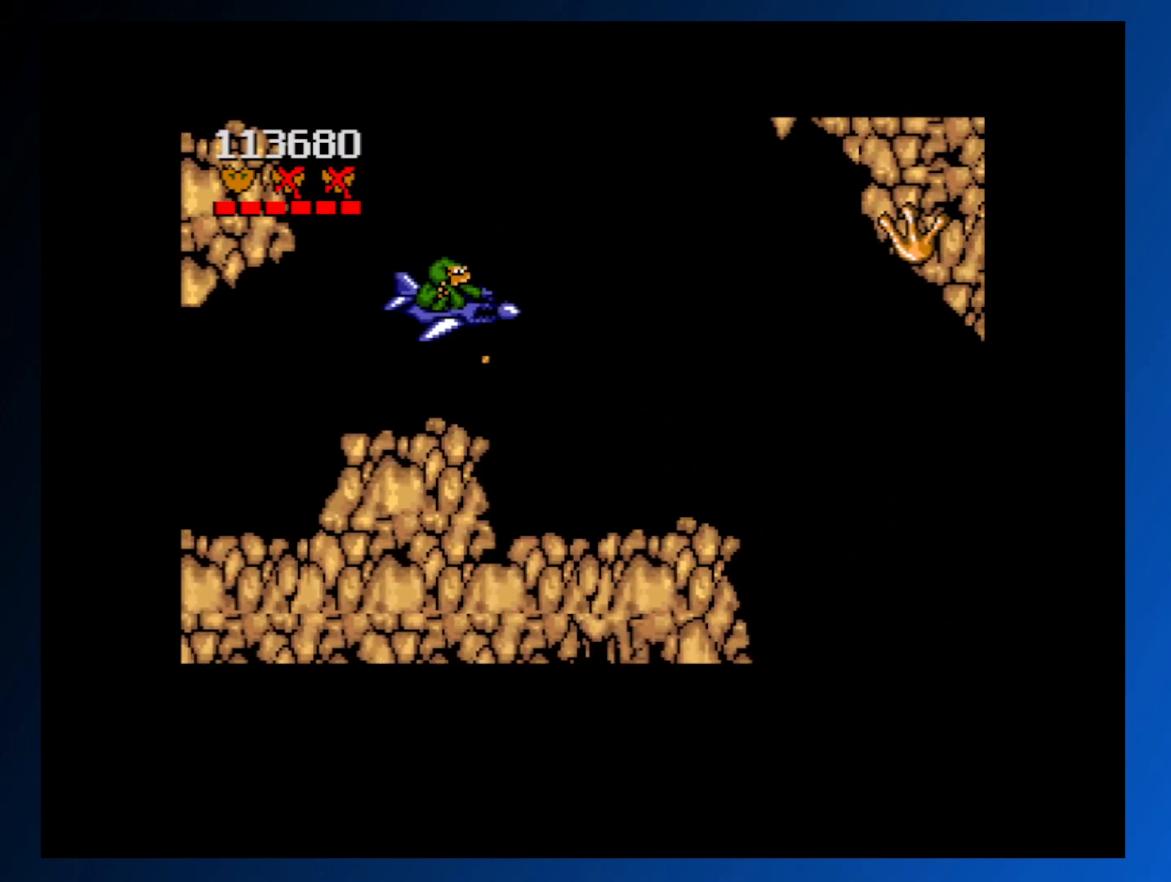
Gameplay with a controller (Xbox layout); each line is a JSON object with the inputs held at the frame after it. "events" lists button and stick changes between this image and that frame as [ms after this image, input, new state], when the widget could be followed in between. Not read: L3 R3 left_stick right_stick.
{"buttons": ["DPAD_RIGHT"], "events": [[33, "DPAD_DOWN", "up"], [167, "A", "up"], [250, "DPAD_DOWN", "down"], [283, "A", "down"], [383, "A", "up"], [400, "DPAD_DOWN", "up"]]}
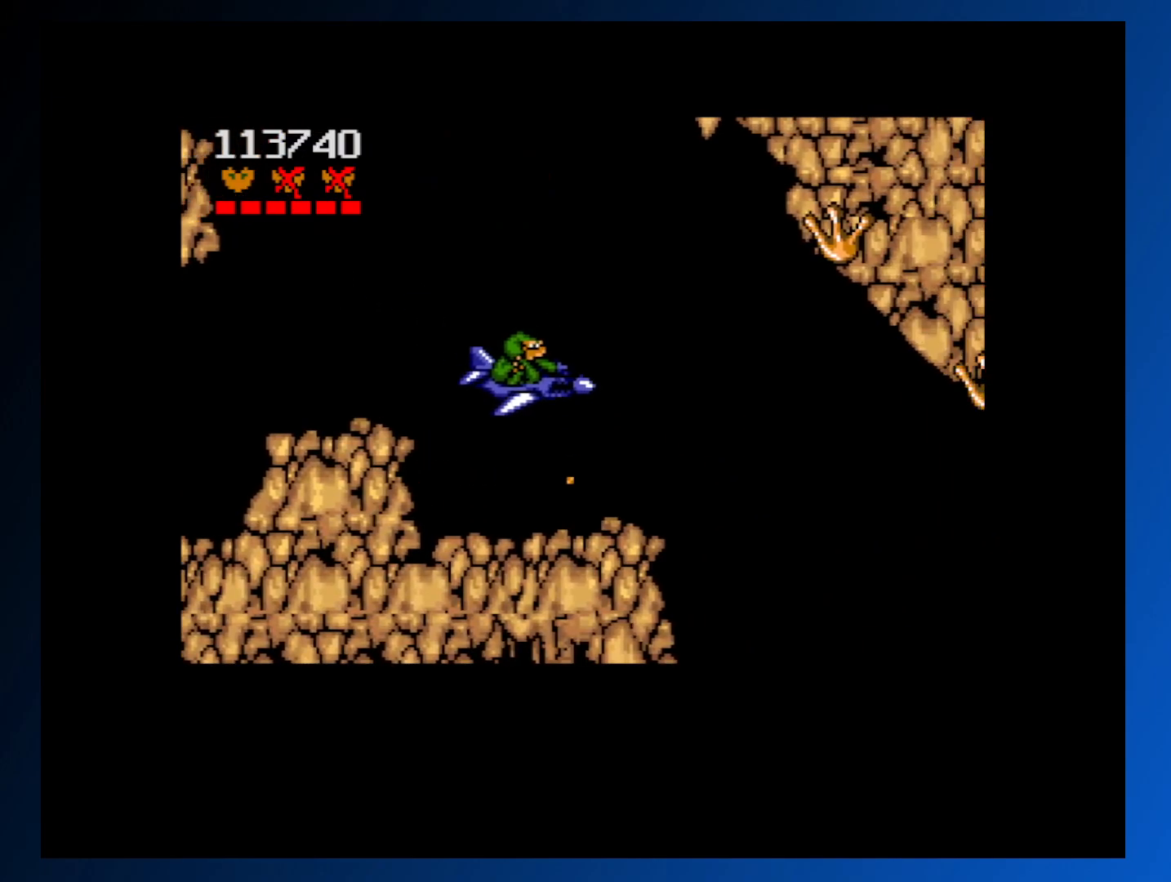
{"buttons": ["DPAD_RIGHT"], "events": []}
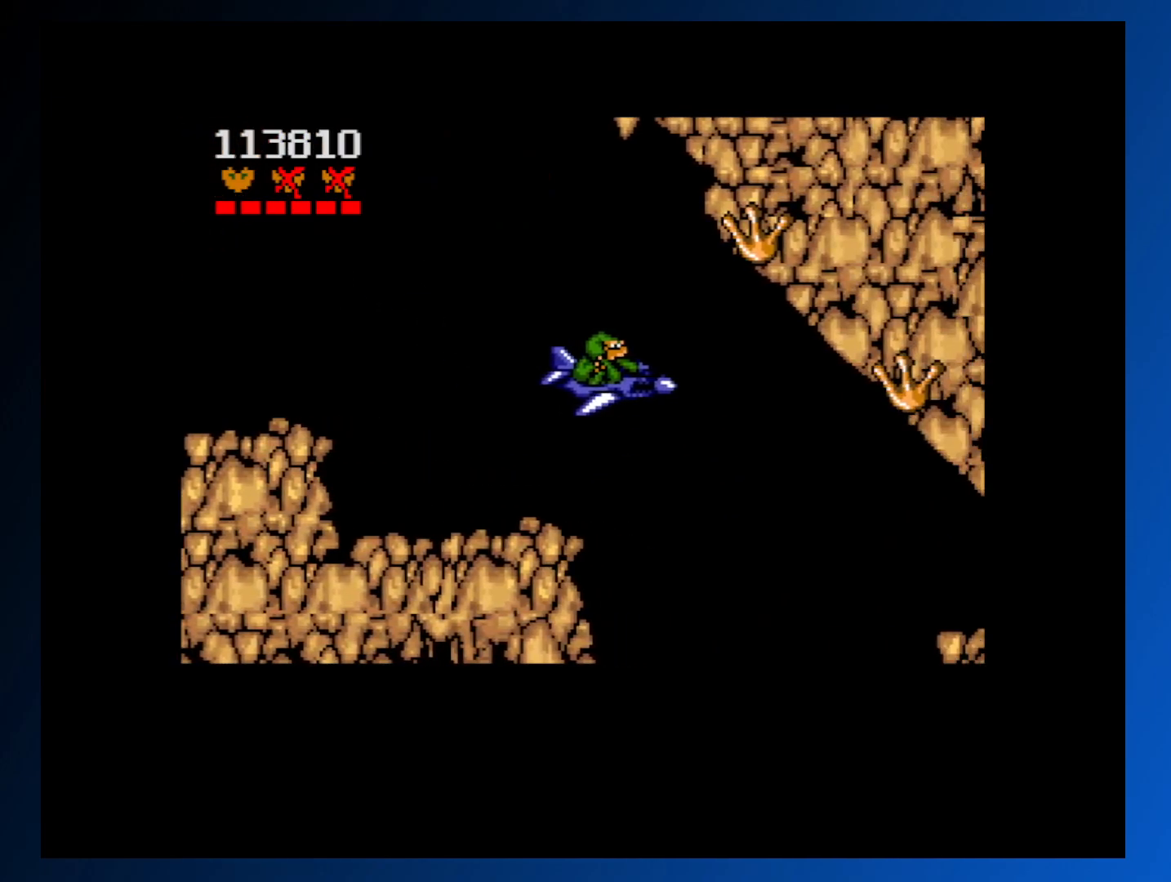
{"buttons": ["A", "DPAD_LEFT"], "events": [[50, "DPAD_RIGHT", "up"], [133, "DPAD_LEFT", "down"], [150, "DPAD_DOWN", "down"], [267, "DPAD_DOWN", "up"], [300, "A", "down"]]}
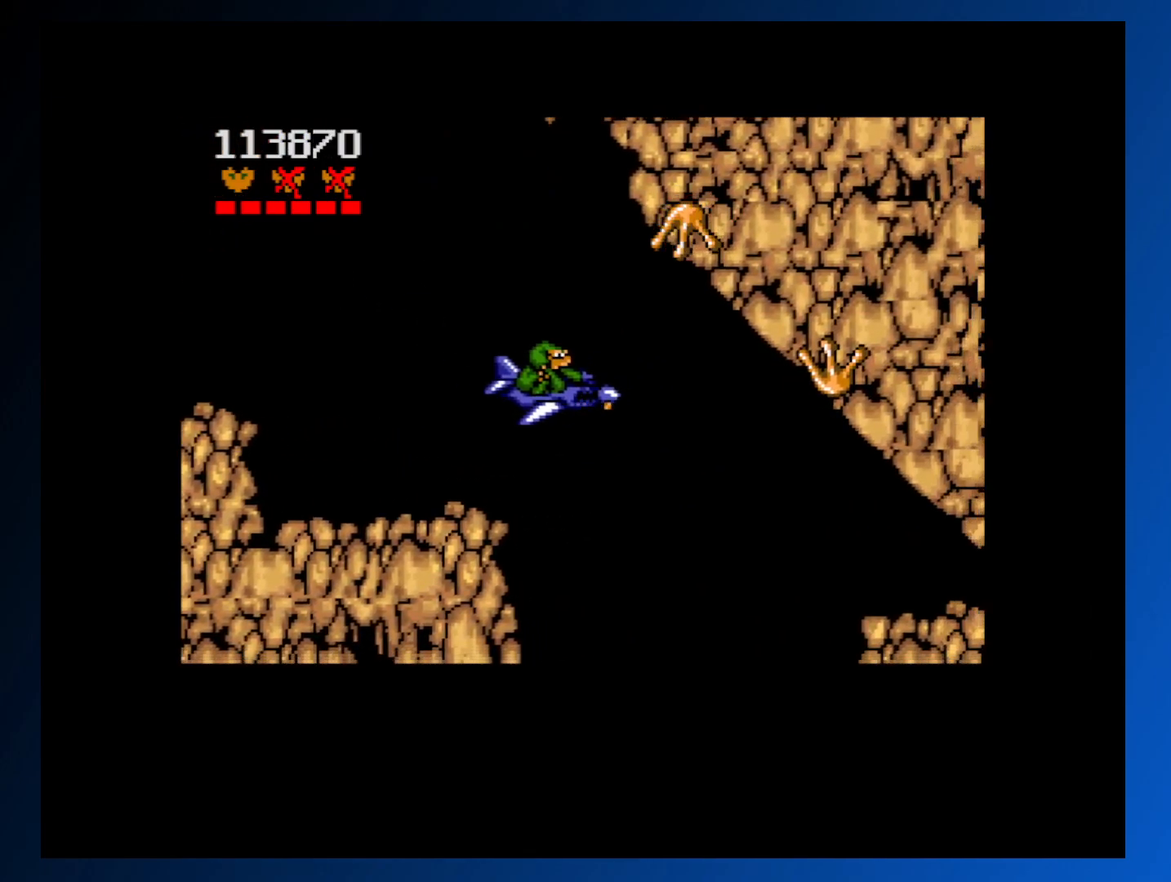
{"buttons": ["A", "DPAD_DOWN", "DPAD_RIGHT"], "events": [[17, "A", "up"], [250, "A", "down"], [267, "DPAD_LEFT", "up"], [350, "DPAD_DOWN", "down"], [383, "DPAD_RIGHT", "down"], [400, "A", "up"], [450, "A", "down"]]}
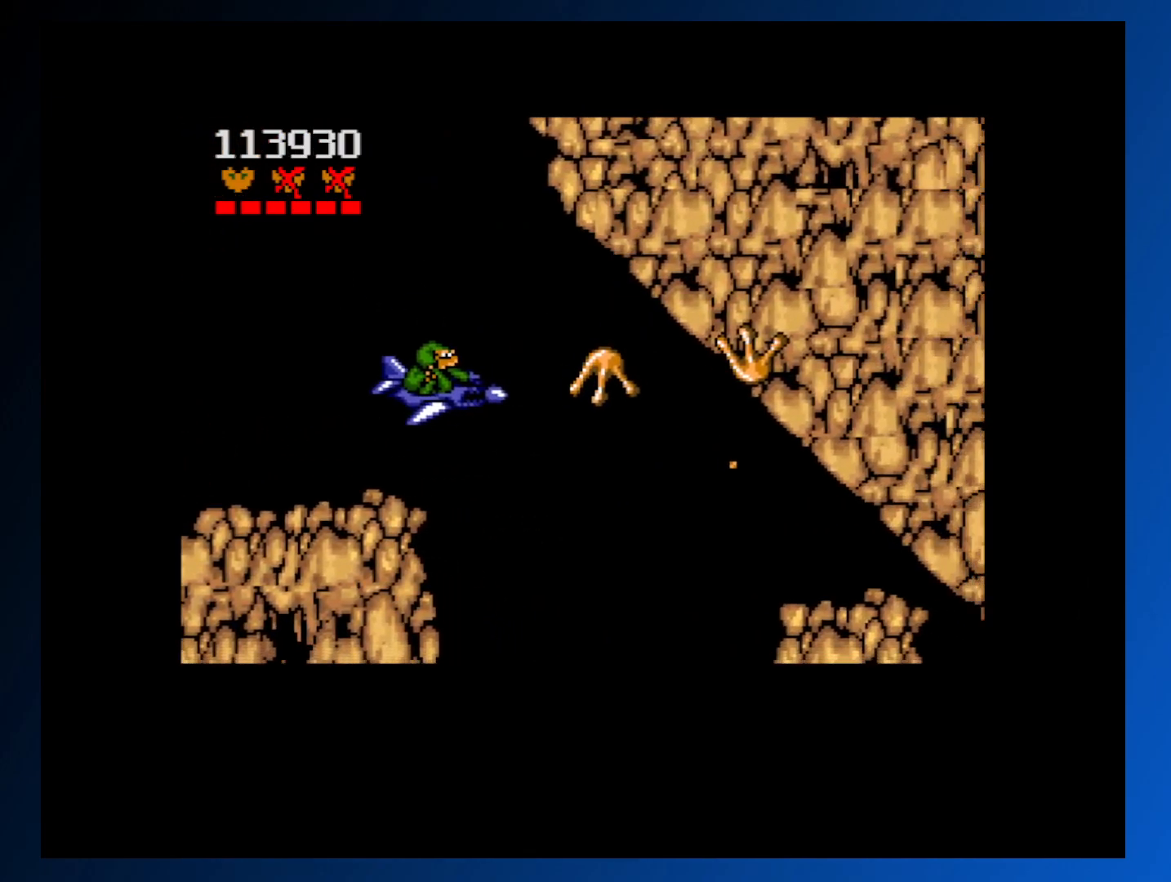
{"buttons": ["A", "DPAD_UP", "DPAD_RIGHT"], "events": [[133, "DPAD_RIGHT", "up"], [150, "DPAD_DOWN", "up"], [183, "DPAD_LEFT", "down"], [300, "A", "up"], [317, "DPAD_UP", "down"], [367, "A", "down"], [367, "DPAD_LEFT", "up"], [433, "DPAD_RIGHT", "down"]]}
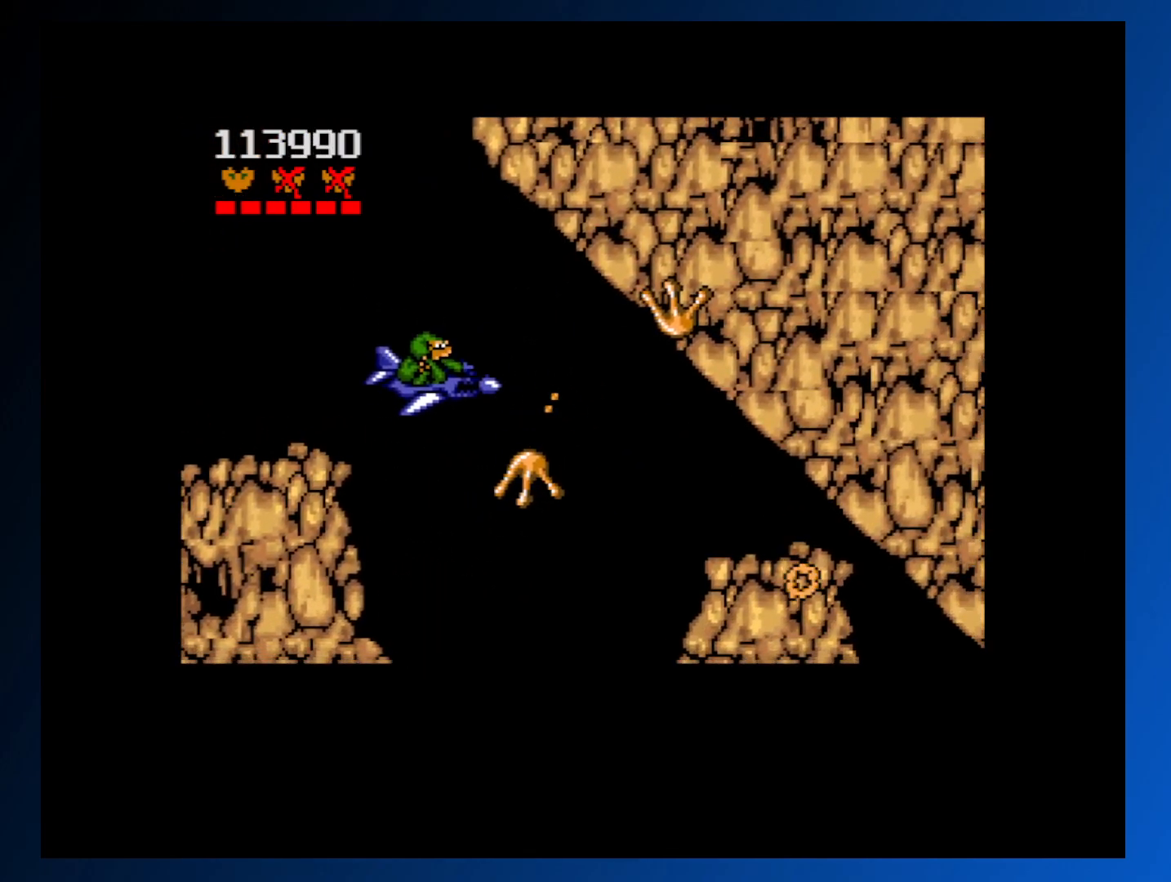
{"buttons": ["DPAD_DOWN", "DPAD_RIGHT"], "events": [[33, "DPAD_RIGHT", "up"], [50, "A", "up"], [50, "DPAD_DOWN", "down"], [50, "DPAD_LEFT", "down"], [50, "DPAD_UP", "up"], [133, "DPAD_LEFT", "up"], [267, "DPAD_RIGHT", "down"]]}
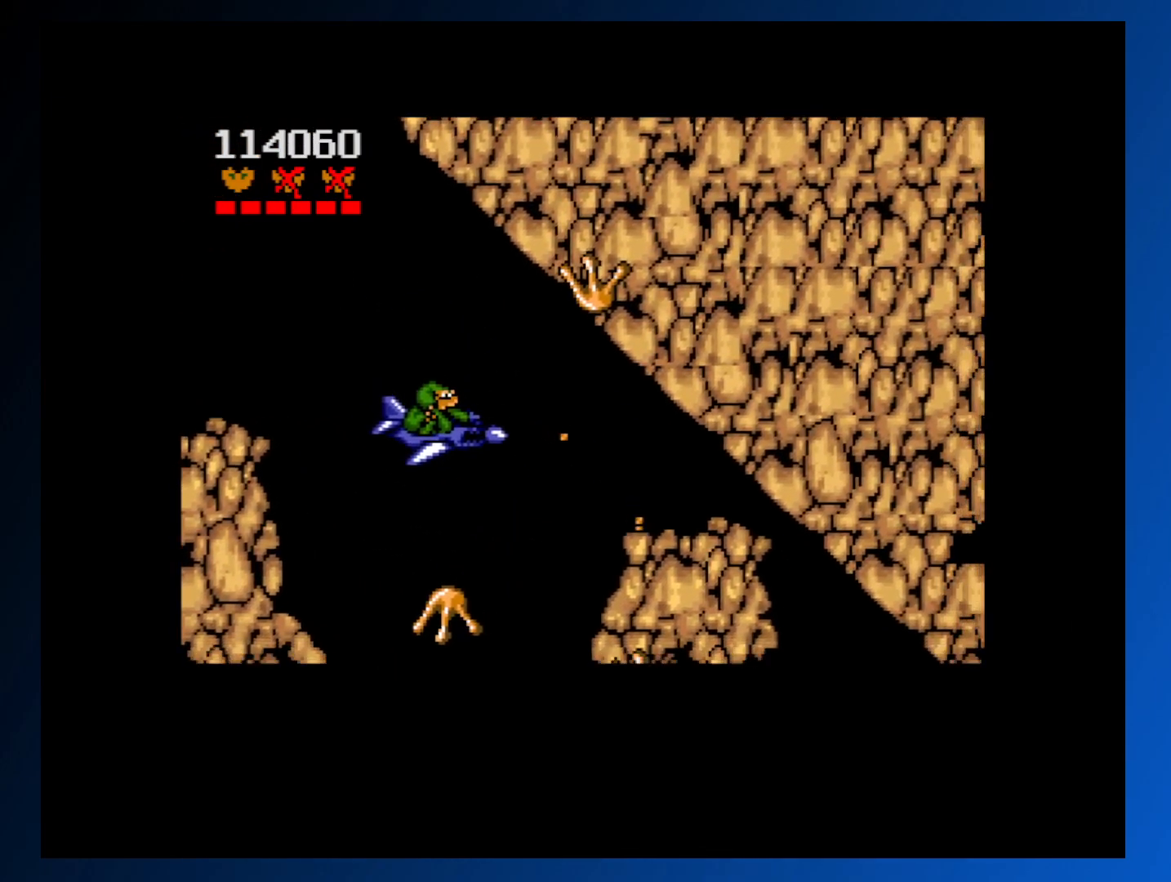
{"buttons": ["DPAD_DOWN"], "events": [[83, "DPAD_RIGHT", "up"], [100, "DPAD_LEFT", "down"], [300, "A", "down"], [383, "DPAD_LEFT", "up"], [450, "A", "up"]]}
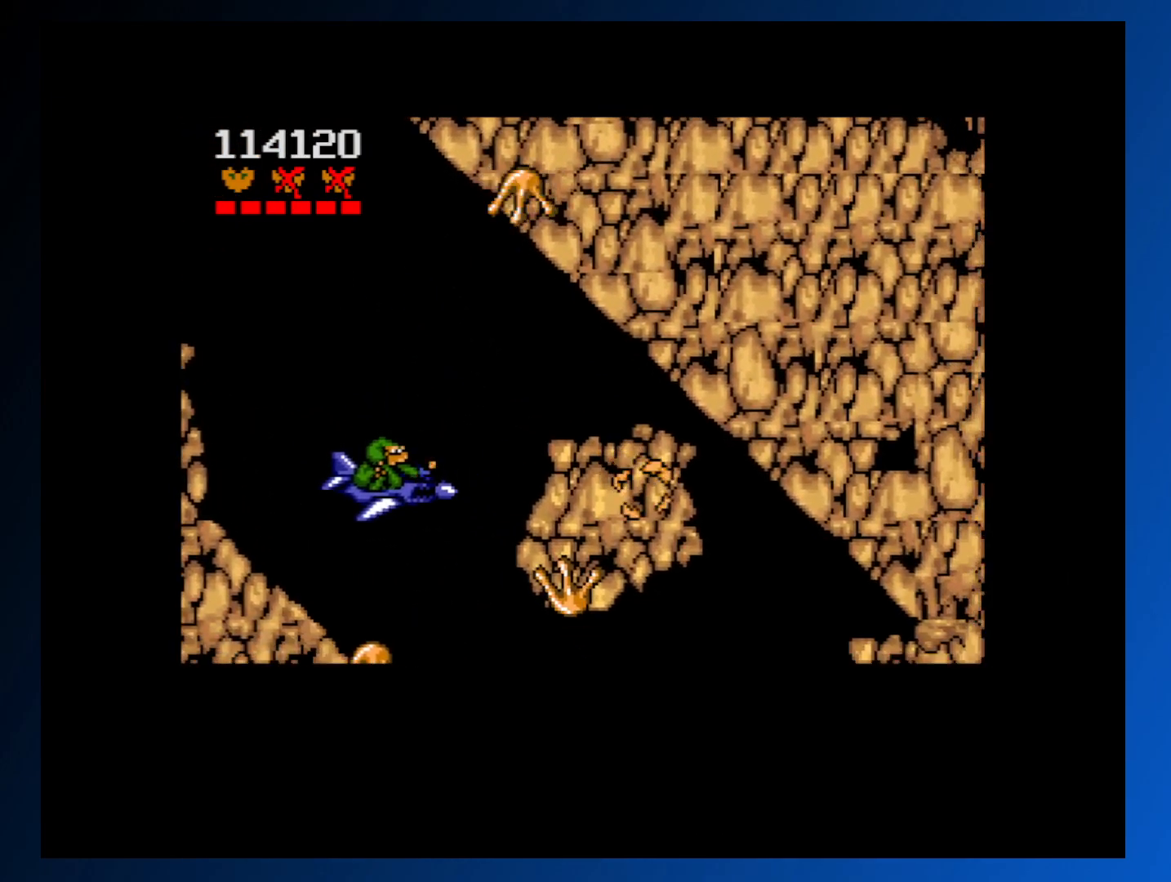
{"buttons": ["A", "DPAD_DOWN"], "events": [[67, "DPAD_LEFT", "down"], [100, "A", "down"], [167, "A", "up"], [217, "DPAD_LEFT", "up"], [250, "A", "down"], [283, "DPAD_RIGHT", "down"], [350, "A", "up"], [433, "A", "down"], [467, "DPAD_RIGHT", "up"]]}
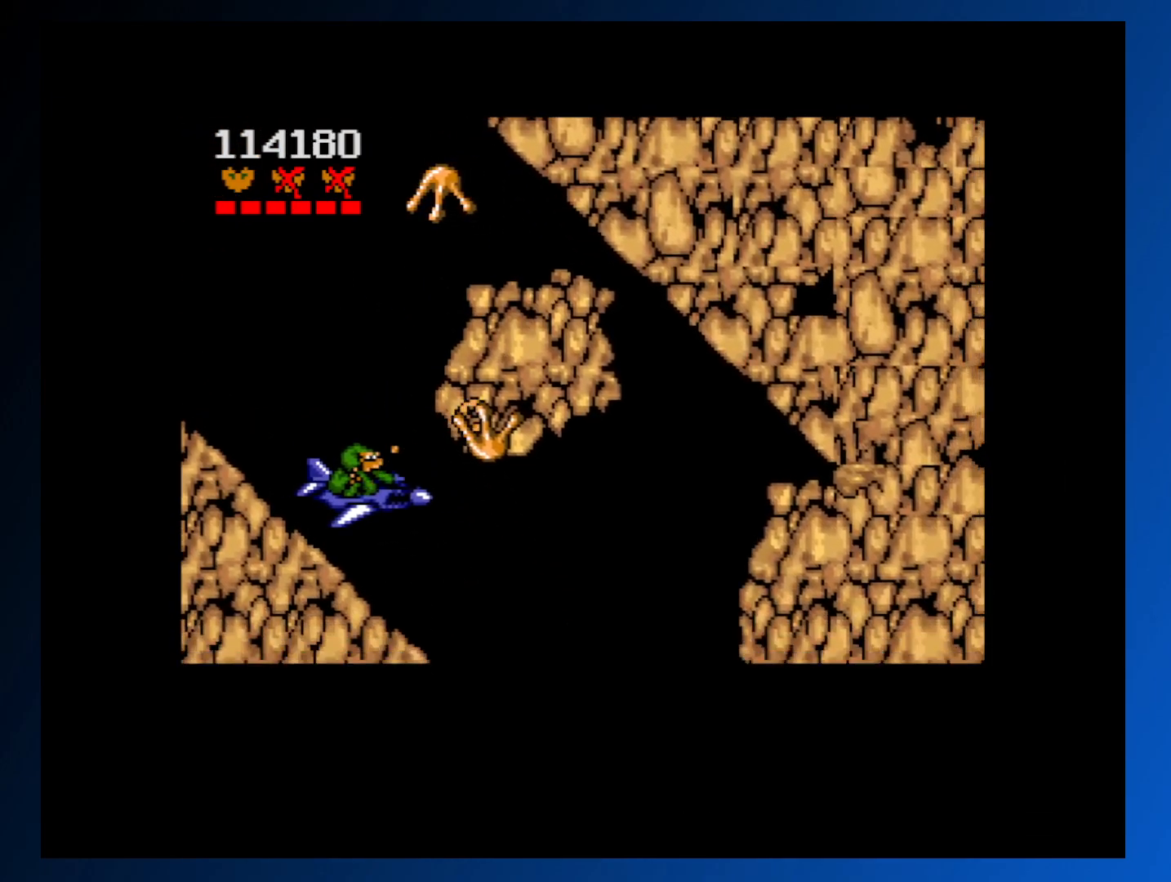
{"buttons": ["DPAD_RIGHT"], "events": [[17, "A", "up"], [17, "DPAD_RIGHT", "down"], [300, "A", "down"], [350, "DPAD_DOWN", "up"], [383, "A", "up"]]}
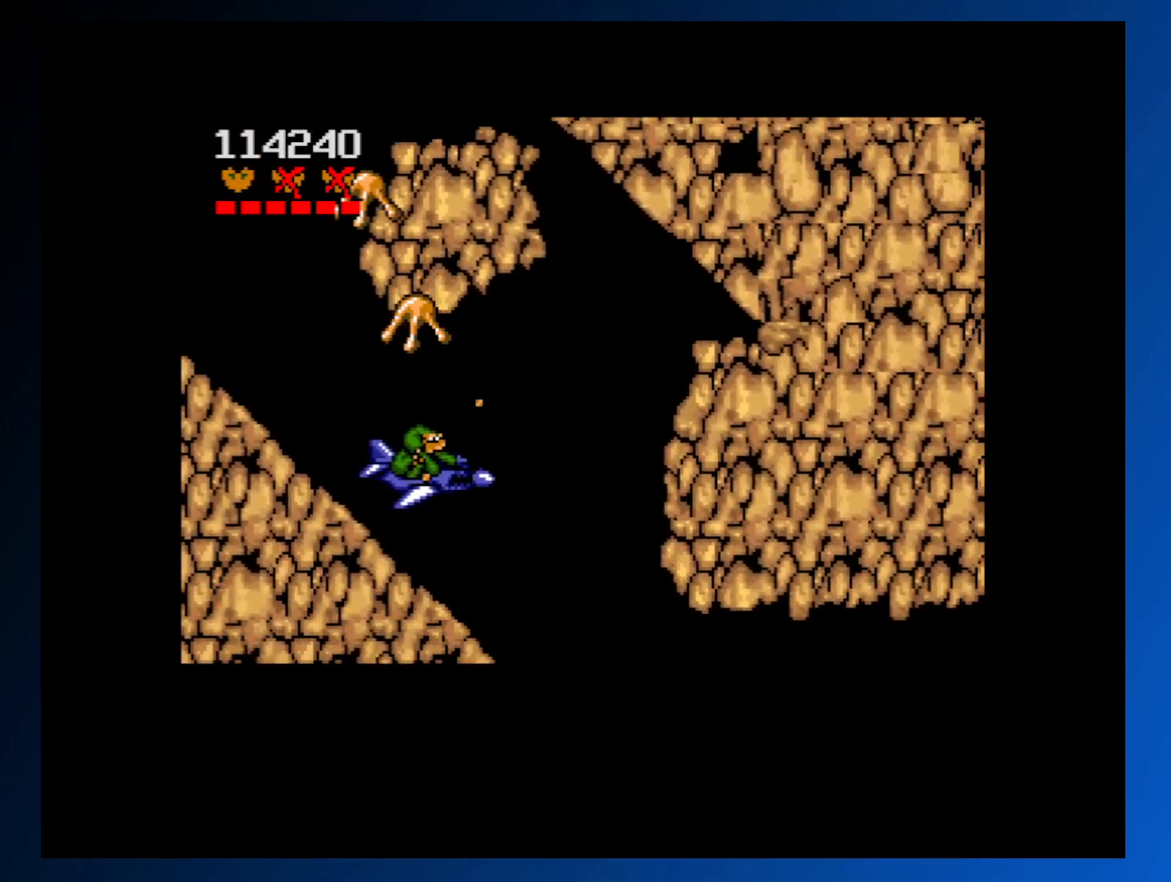
{"buttons": ["DPAD_DOWN", "DPAD_LEFT"], "events": [[17, "DPAD_DOWN", "down"], [267, "A", "down"], [317, "DPAD_RIGHT", "up"], [367, "A", "up"], [417, "DPAD_LEFT", "down"]]}
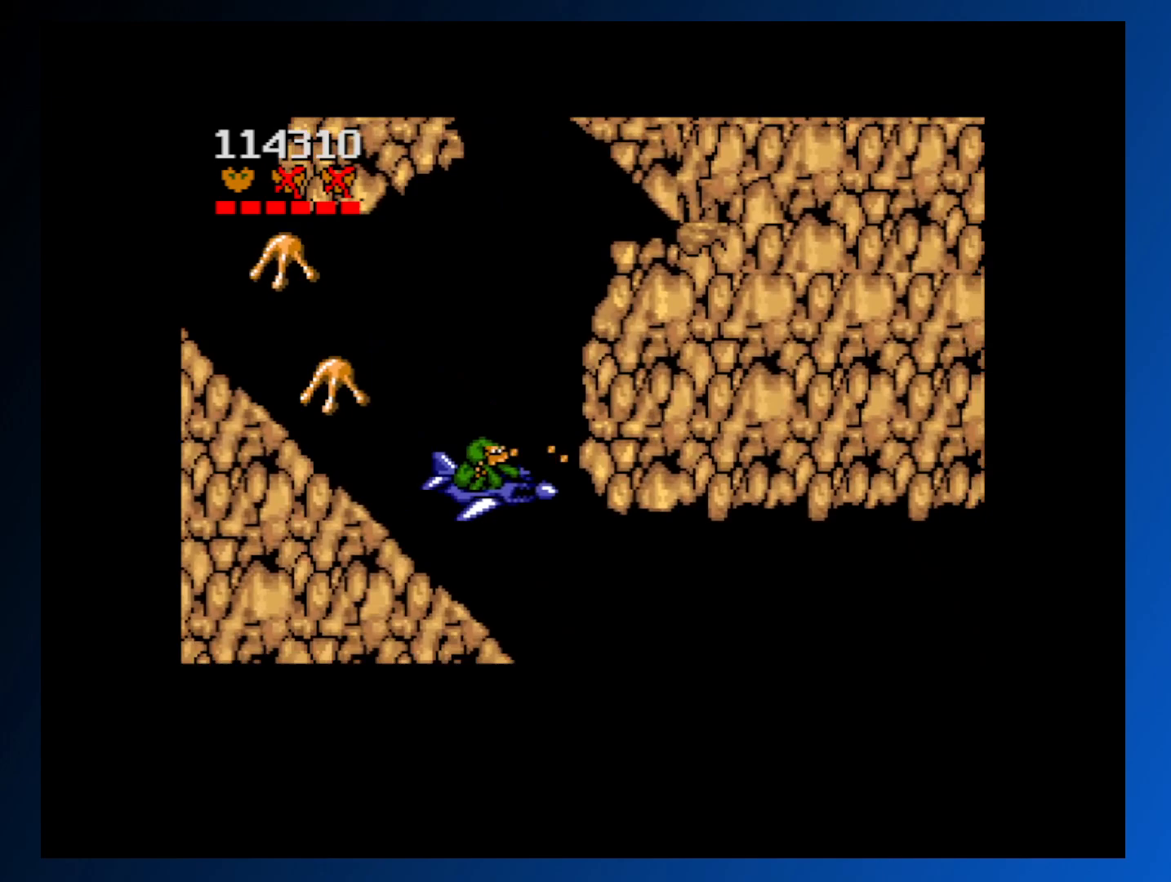
{"buttons": [], "events": [[133, "DPAD_LEFT", "up"], [150, "DPAD_RIGHT", "down"], [200, "A", "down"], [400, "DPAD_DOWN", "up"], [433, "A", "up"], [433, "DPAD_RIGHT", "up"]]}
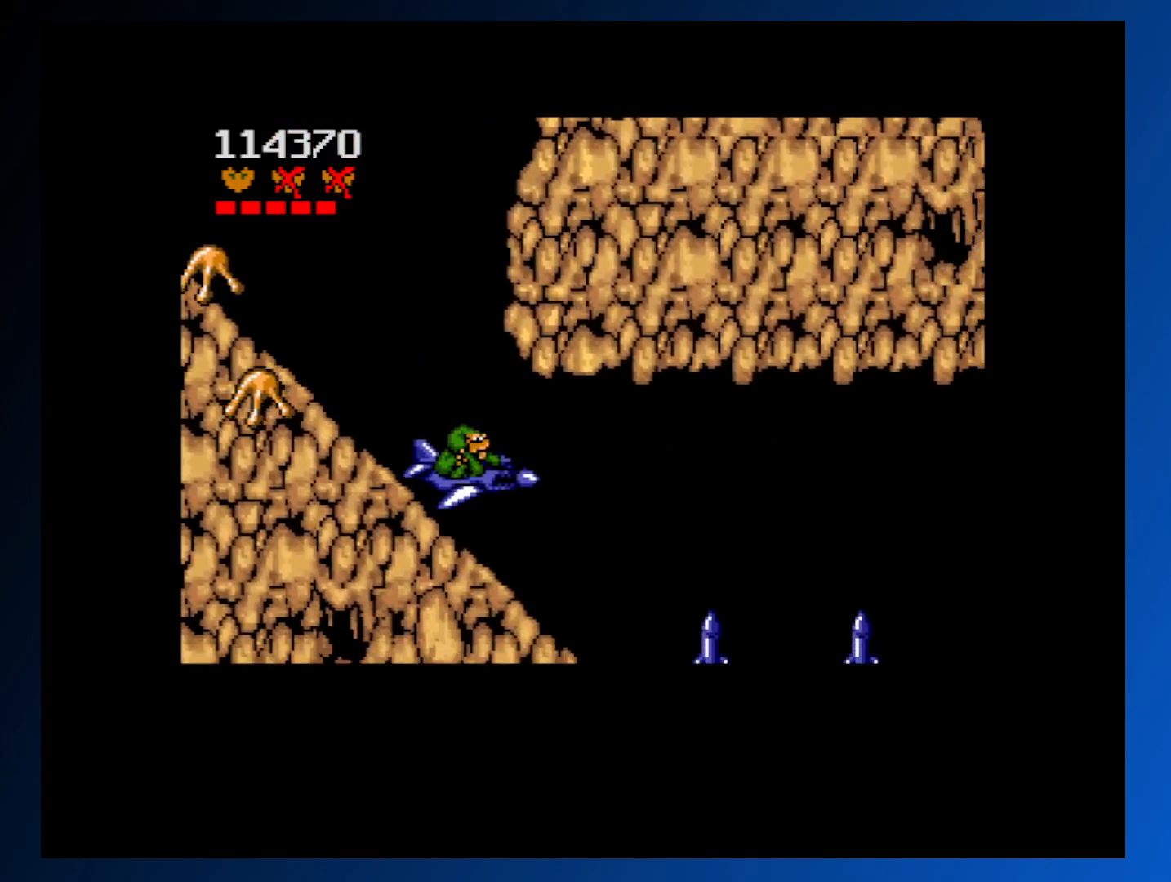
{"buttons": ["A", "DPAD_DOWN", "DPAD_RIGHT"], "events": [[33, "A", "down"], [217, "A", "up"], [267, "A", "down"], [333, "DPAD_DOWN", "down"], [333, "DPAD_LEFT", "down"], [400, "A", "up"], [433, "DPAD_LEFT", "up"], [483, "A", "down"], [500, "DPAD_RIGHT", "down"]]}
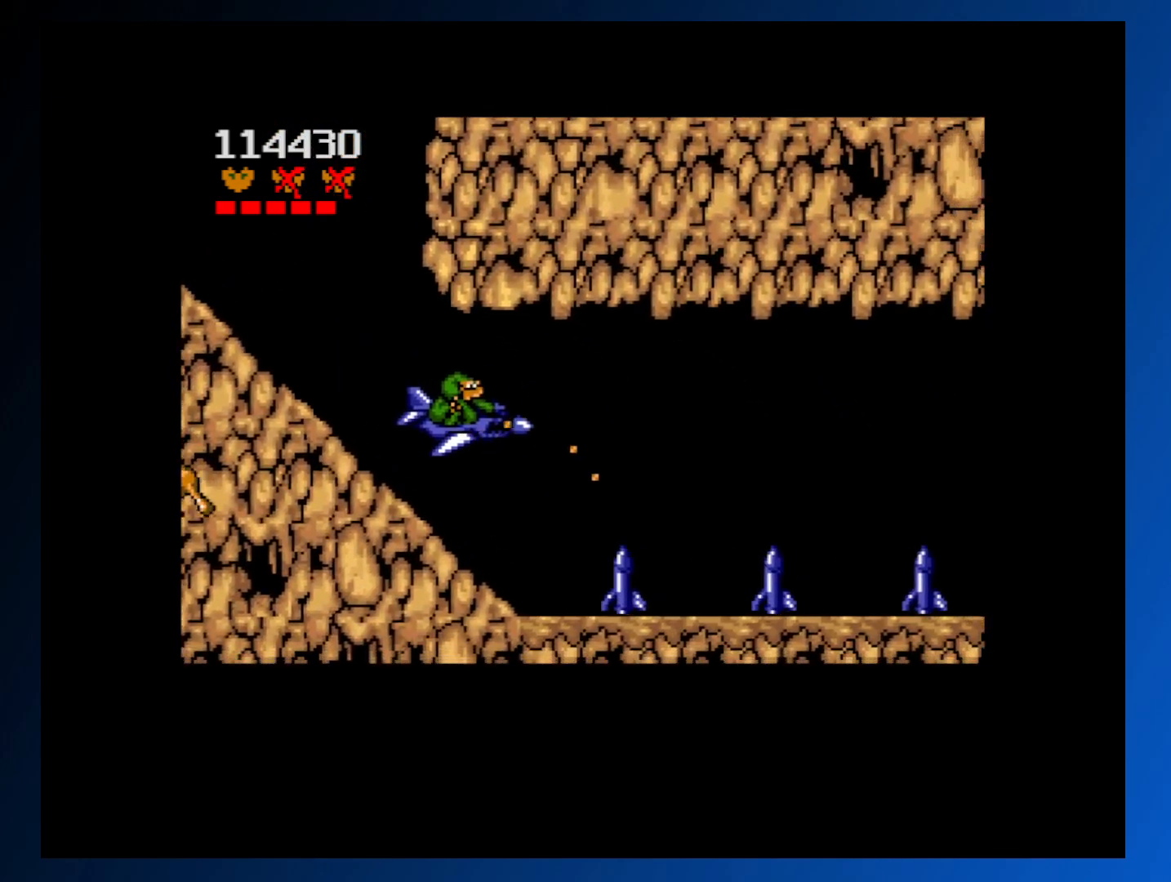
{"buttons": ["DPAD_DOWN", "DPAD_LEFT"], "events": [[33, "DPAD_DOWN", "up"], [50, "DPAD_RIGHT", "up"], [83, "A", "up"], [117, "DPAD_LEFT", "down"], [150, "A", "down"], [267, "A", "up"], [300, "DPAD_LEFT", "up"], [350, "A", "down"], [383, "DPAD_DOWN", "down"], [383, "DPAD_LEFT", "down"], [450, "A", "up"]]}
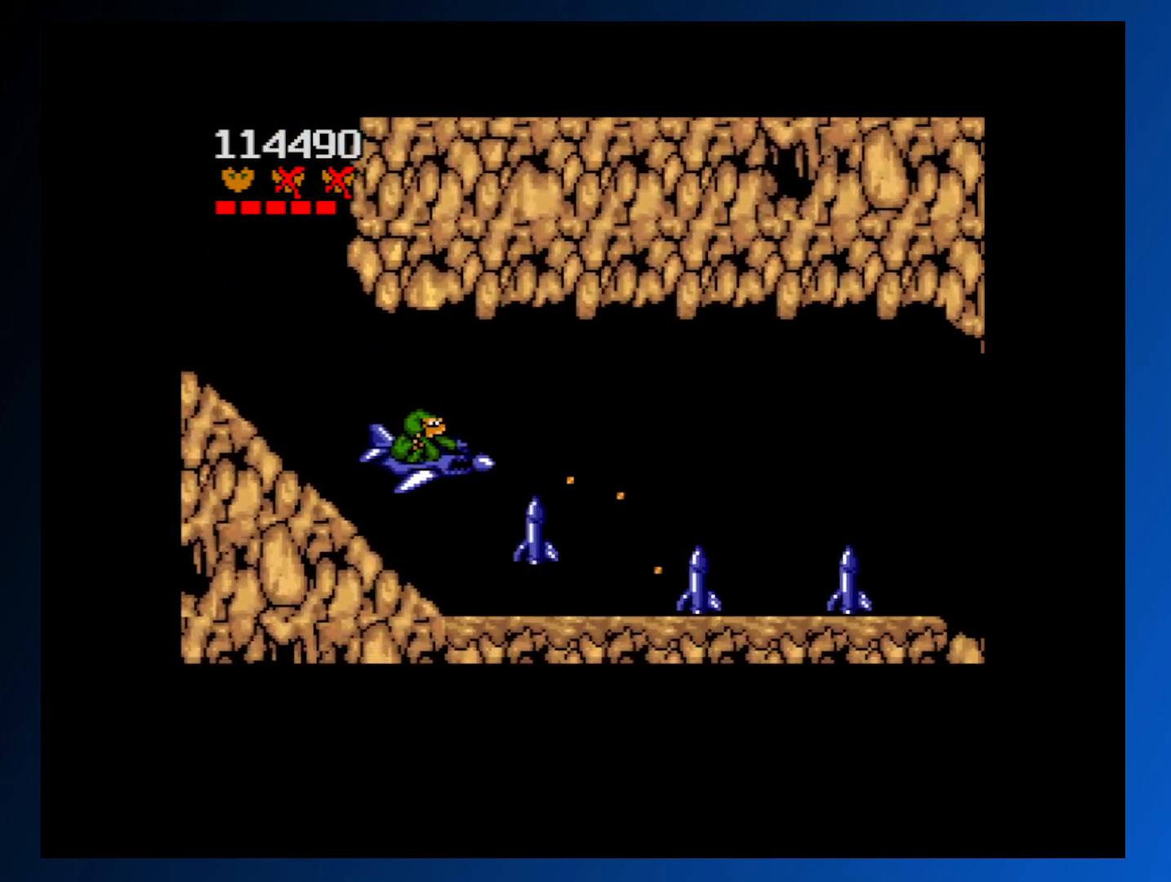
{"buttons": [], "events": [[33, "A", "down"], [33, "DPAD_DOWN", "up"], [133, "A", "up"], [200, "A", "down"], [283, "DPAD_LEFT", "up"], [317, "A", "up"], [383, "A", "down"], [500, "A", "up"]]}
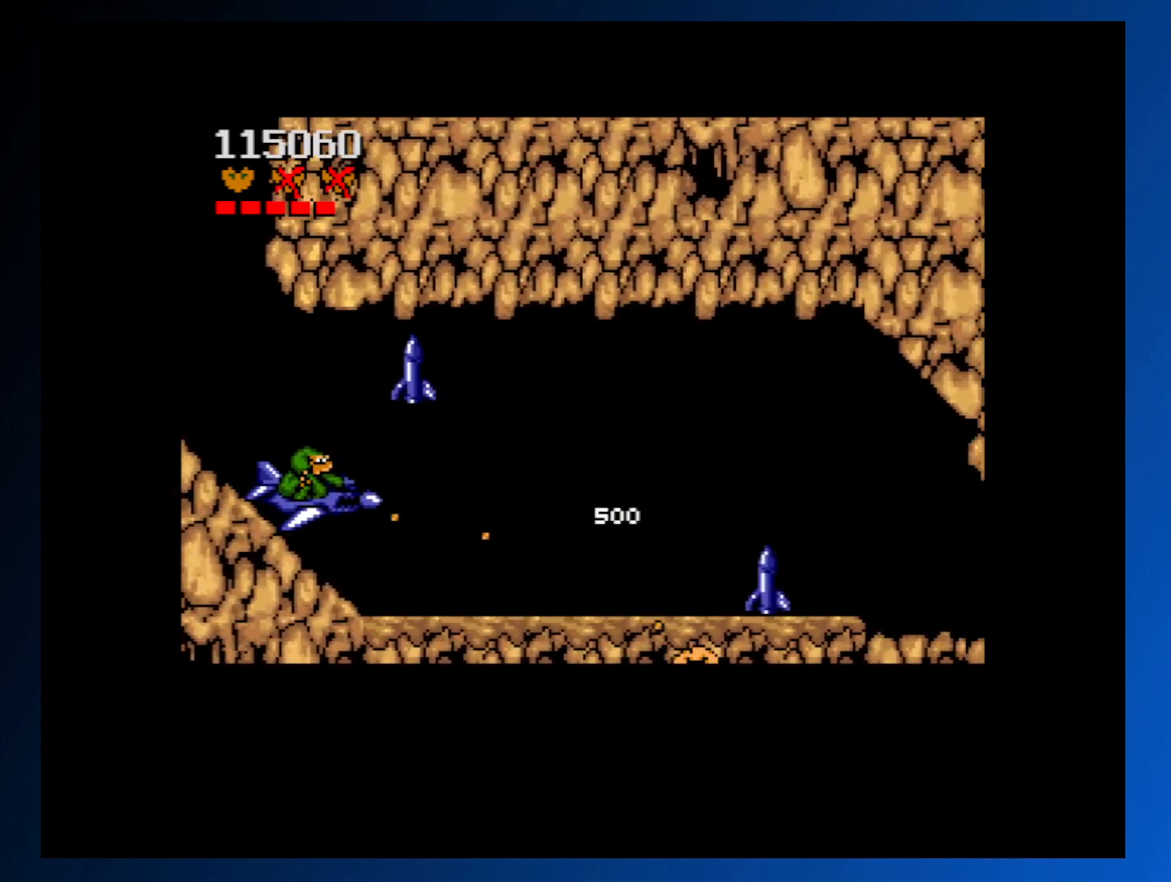
{"buttons": ["A", "DPAD_UP", "DPAD_RIGHT"], "events": [[33, "DPAD_RIGHT", "down"], [417, "DPAD_UP", "down"], [450, "A", "down"]]}
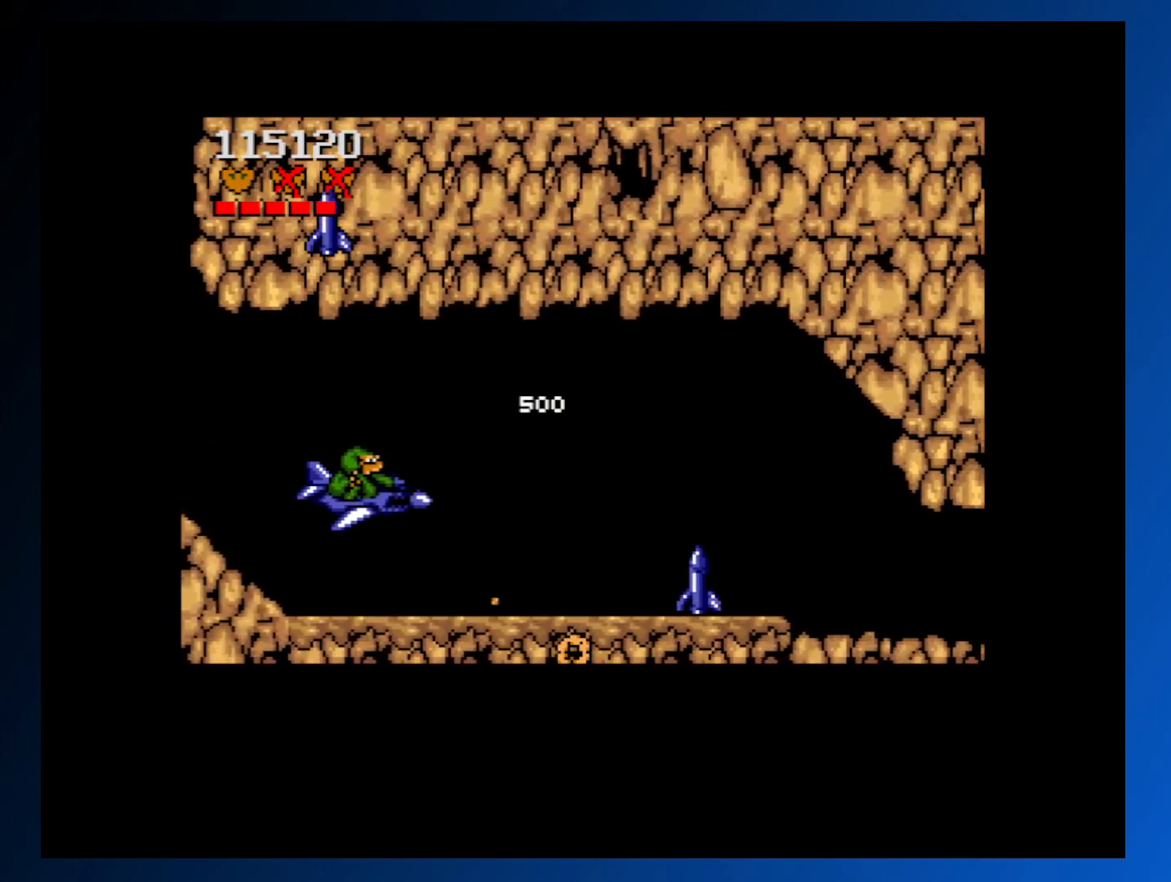
{"buttons": ["A", "DPAD_DOWN", "DPAD_LEFT"], "events": [[50, "A", "up"], [117, "A", "down"], [183, "DPAD_UP", "up"], [250, "DPAD_RIGHT", "up"], [333, "DPAD_DOWN", "down"], [383, "DPAD_LEFT", "down"], [433, "A", "up"], [467, "A", "down"]]}
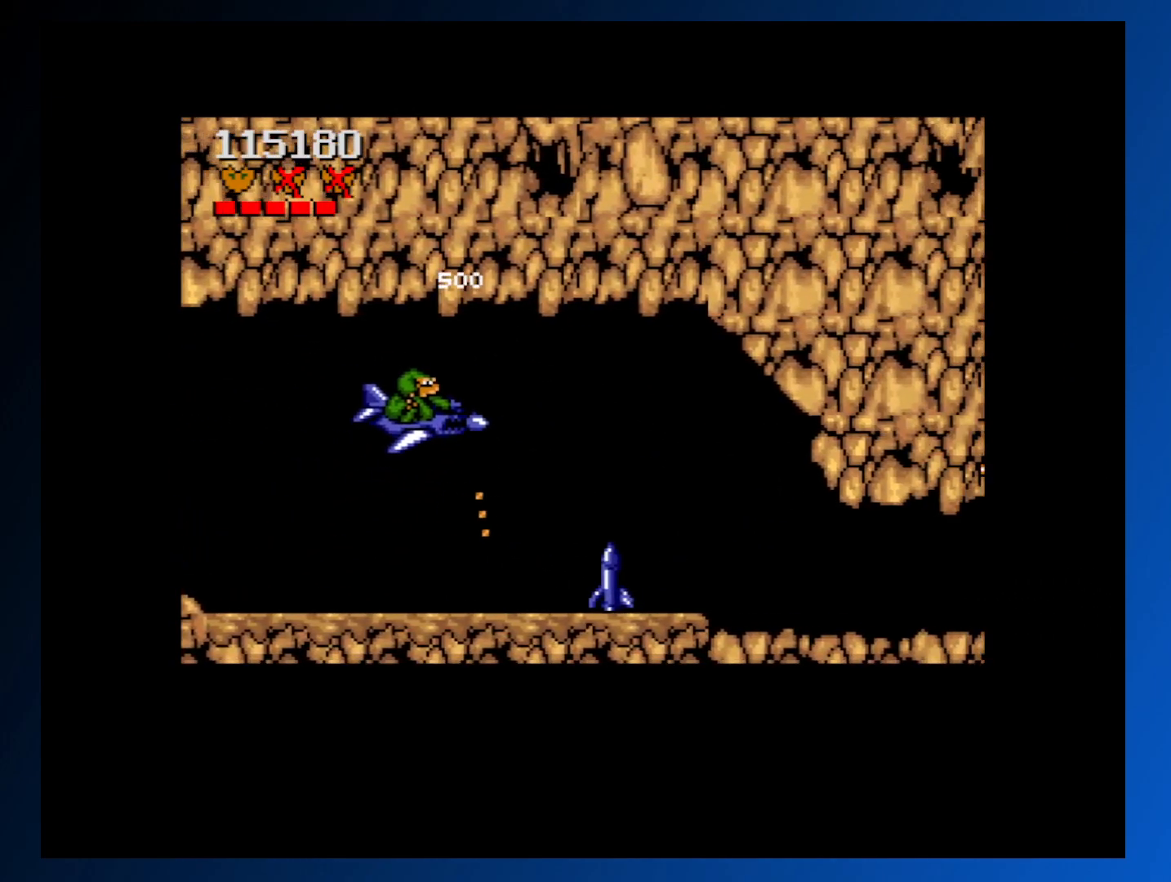
{"buttons": ["A"], "events": [[33, "DPAD_DOWN", "up"], [83, "A", "up"], [150, "A", "down"], [150, "DPAD_DOWN", "down"], [250, "A", "up"], [317, "A", "down"], [317, "DPAD_LEFT", "up"], [350, "DPAD_DOWN", "up"], [433, "A", "up"], [500, "A", "down"]]}
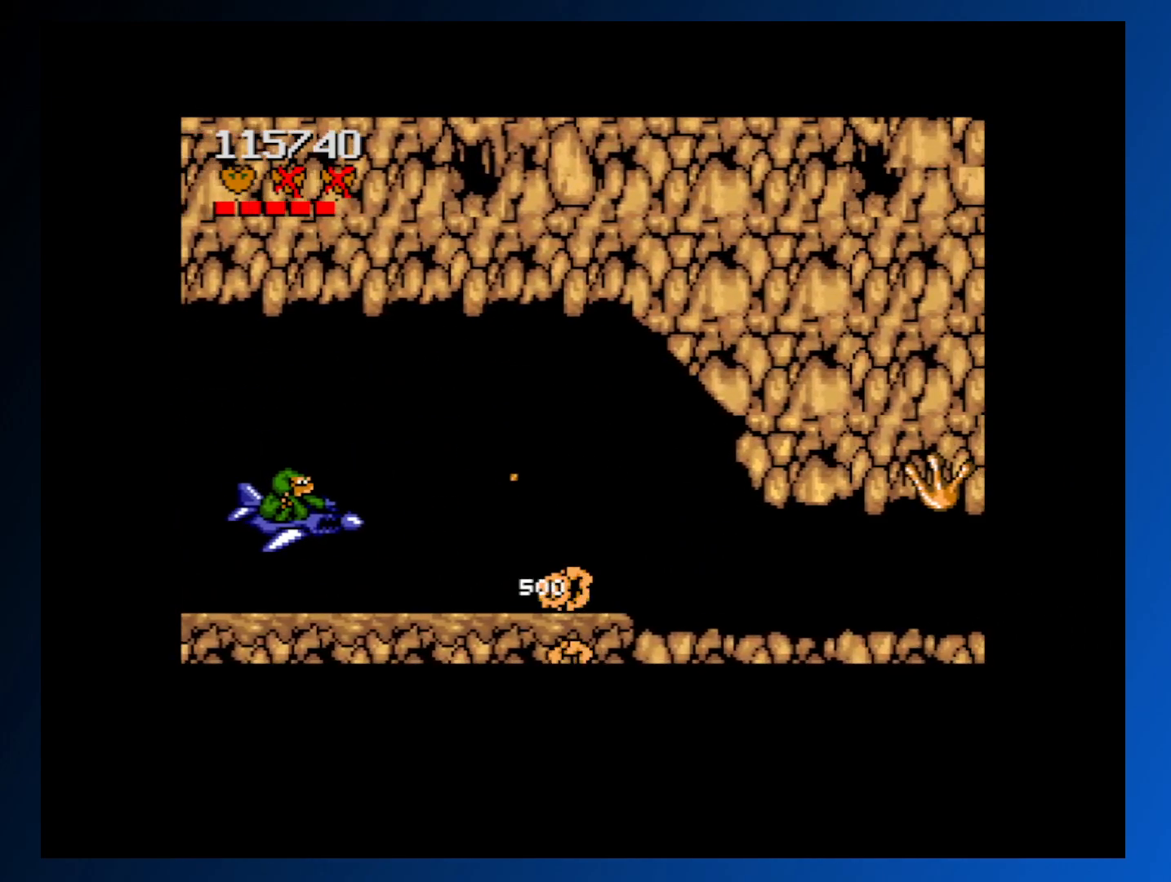
{"buttons": ["DPAD_DOWN", "DPAD_RIGHT"], "events": [[117, "A", "up"], [117, "DPAD_DOWN", "down"], [133, "DPAD_RIGHT", "down"], [167, "DPAD_DOWN", "up"], [200, "DPAD_UP", "down"], [417, "DPAD_UP", "up"], [433, "DPAD_DOWN", "down"]]}
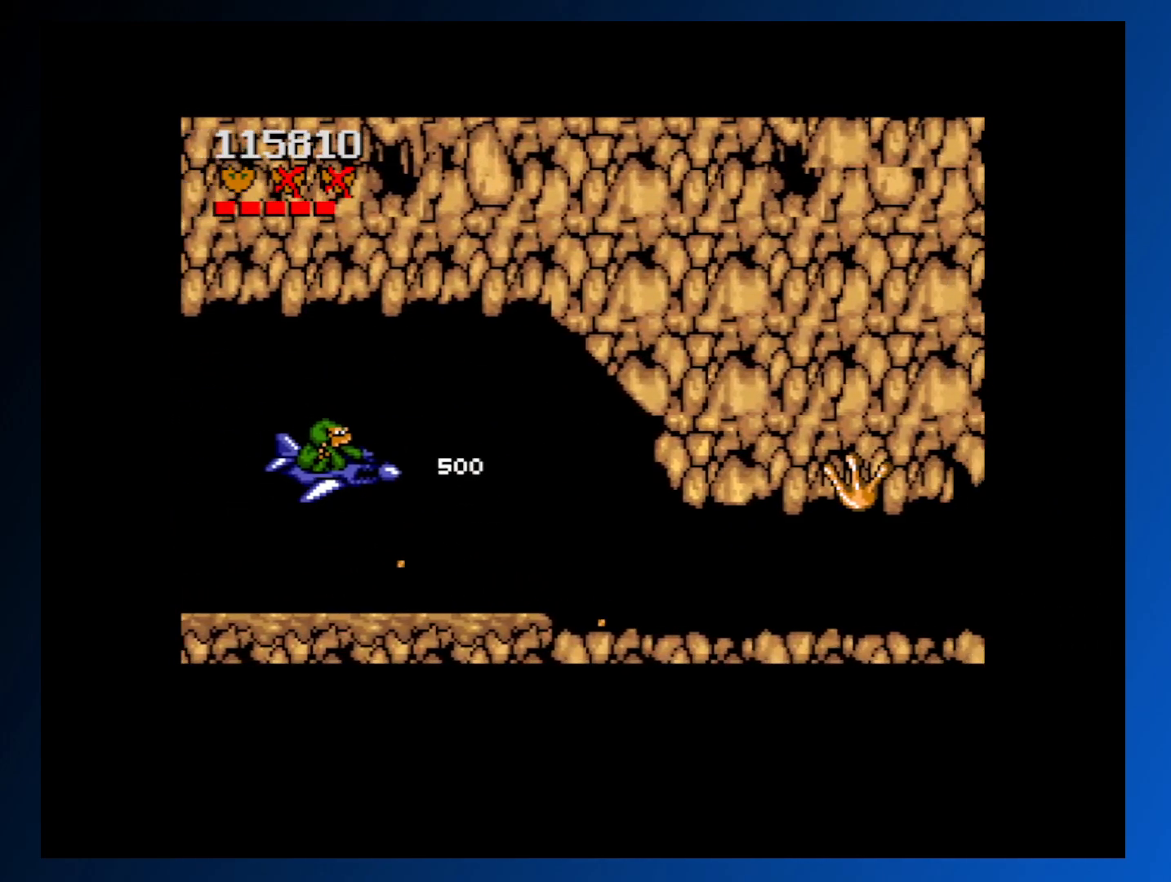
{"buttons": ["DPAD_RIGHT"], "events": [[50, "DPAD_DOWN", "up"], [183, "DPAD_DOWN", "down"], [383, "DPAD_DOWN", "up"]]}
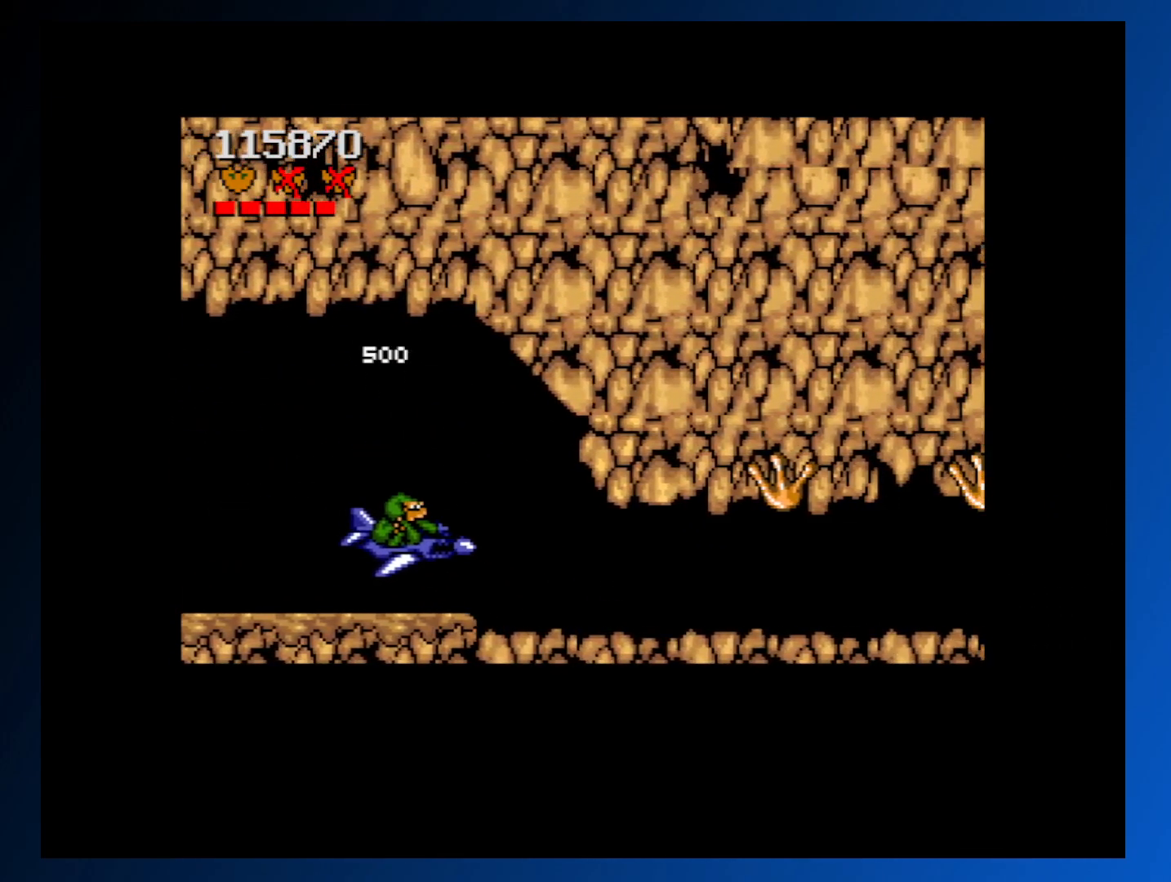
{"buttons": ["DPAD_RIGHT"], "events": [[17, "DPAD_DOWN", "down"], [183, "DPAD_DOWN", "up"]]}
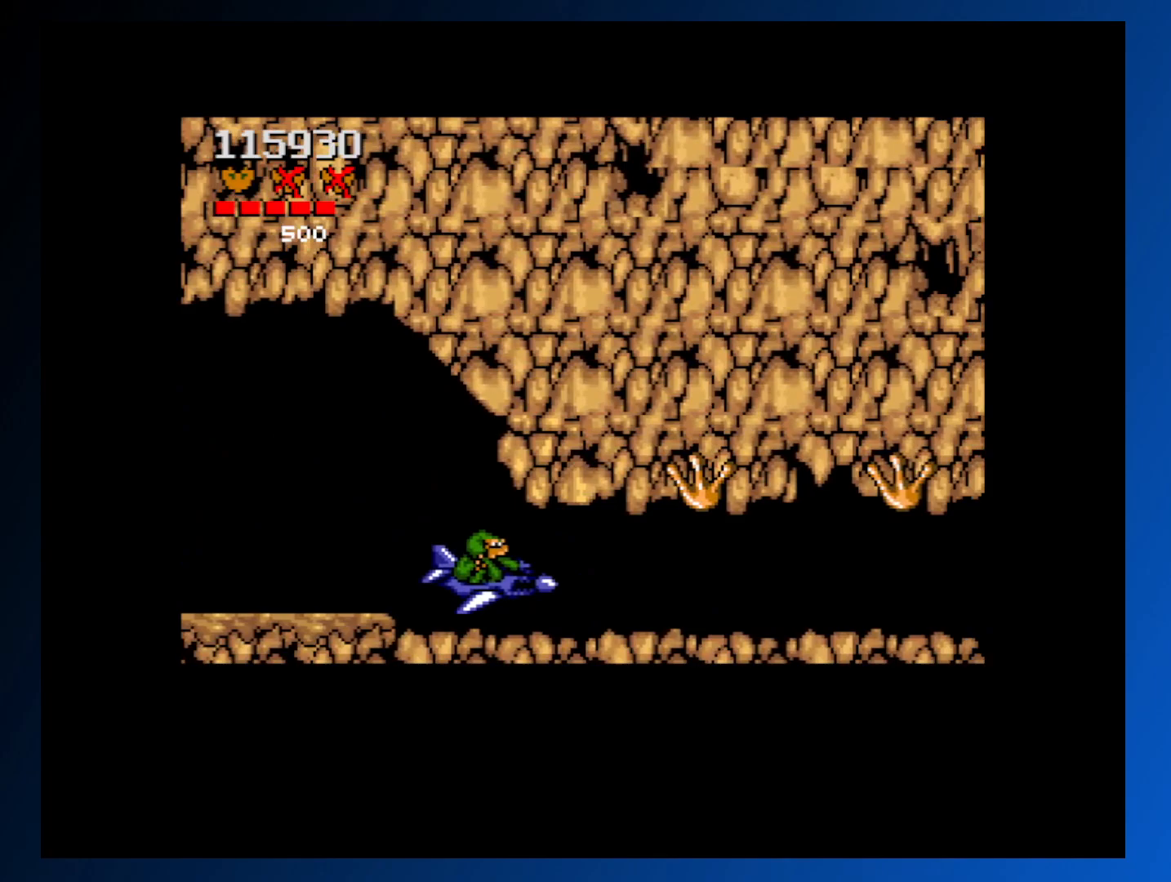
{"buttons": ["A", "DPAD_LEFT"], "events": [[183, "DPAD_RIGHT", "up"], [467, "A", "down"], [483, "DPAD_LEFT", "down"]]}
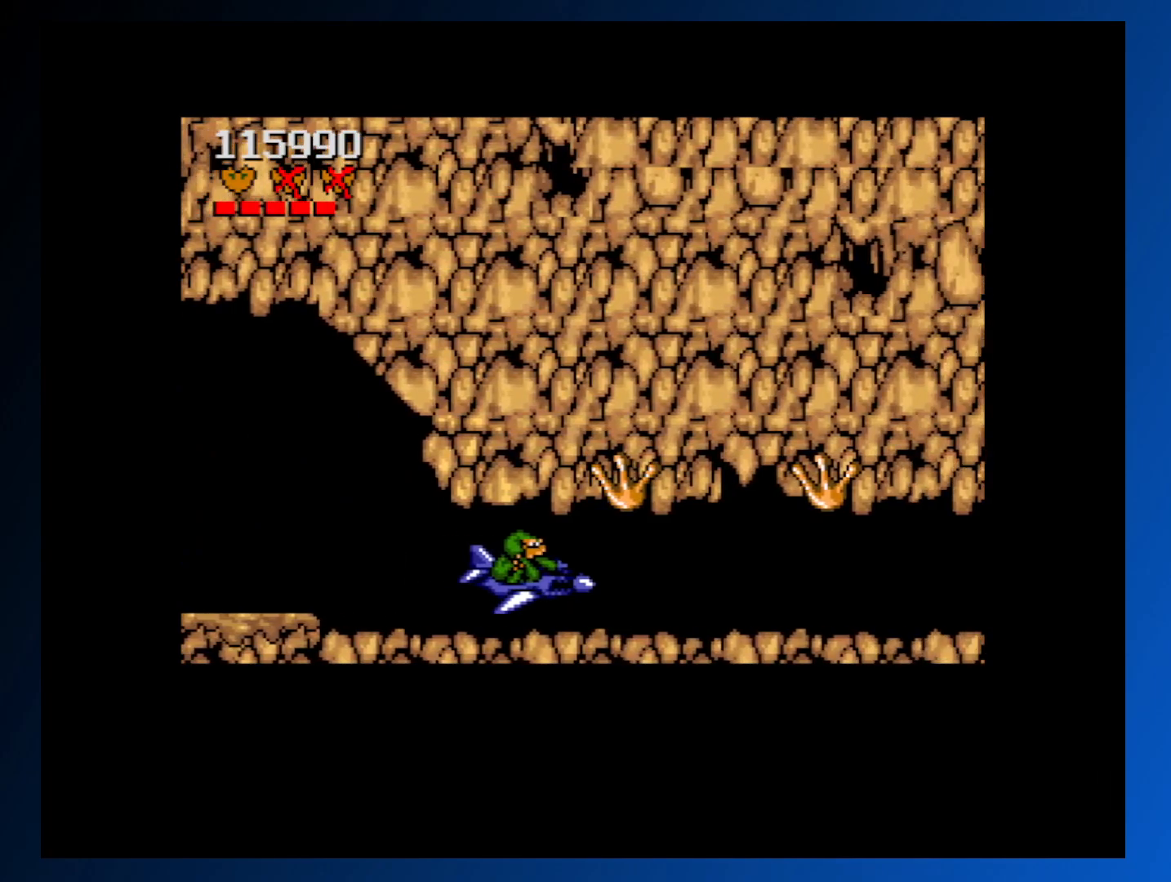
{"buttons": ["A"], "events": [[100, "A", "up"], [217, "A", "down"], [317, "A", "up"], [400, "A", "down"], [483, "DPAD_LEFT", "up"]]}
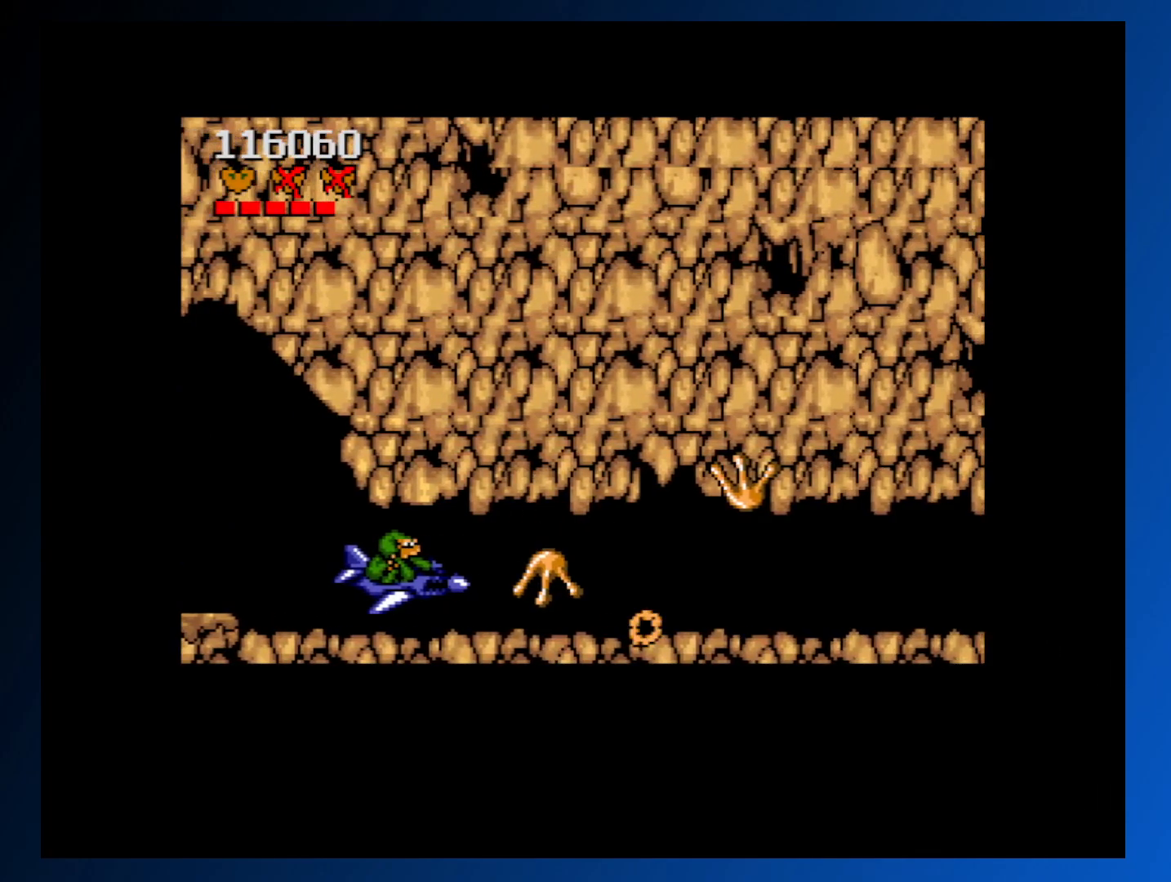
{"buttons": ["DPAD_RIGHT"], "events": [[100, "A", "up"], [133, "DPAD_RIGHT", "down"]]}
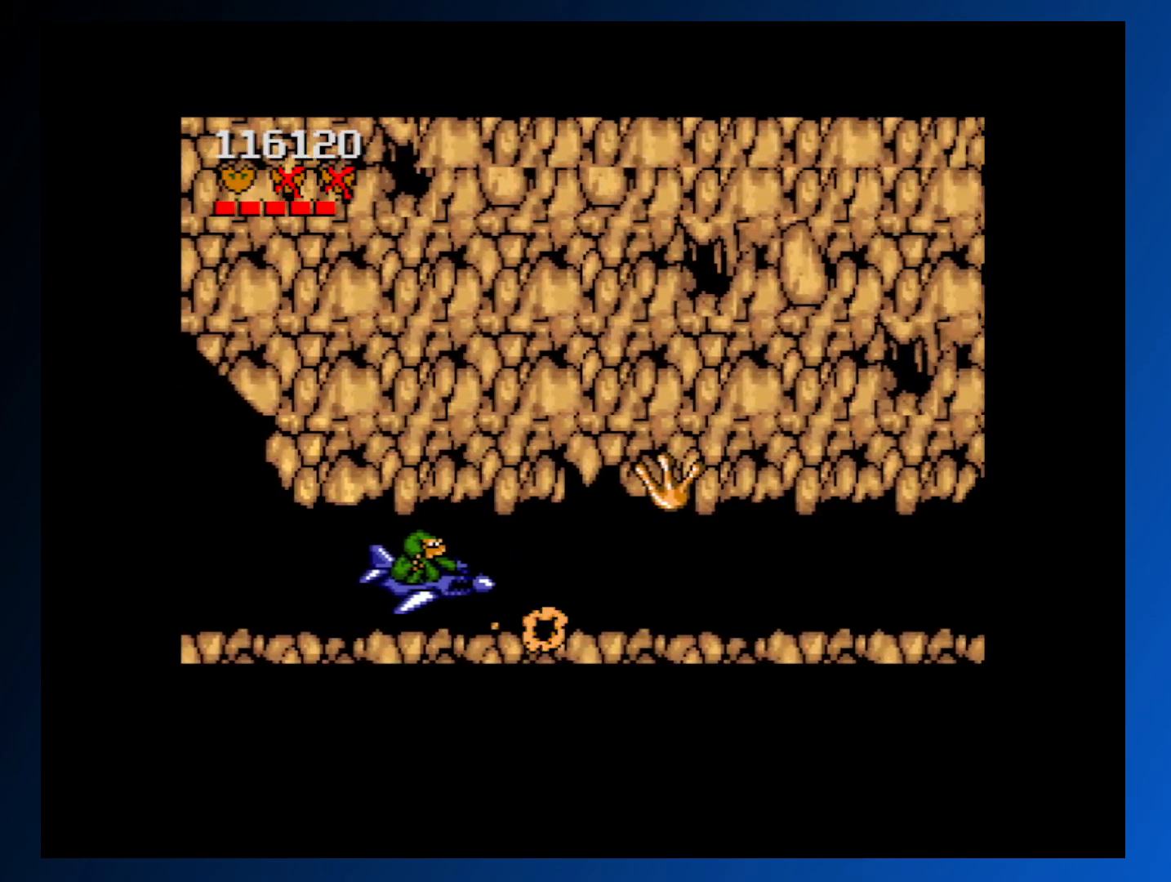
{"buttons": ["DPAD_LEFT"], "events": [[383, "DPAD_RIGHT", "up"], [483, "DPAD_LEFT", "down"]]}
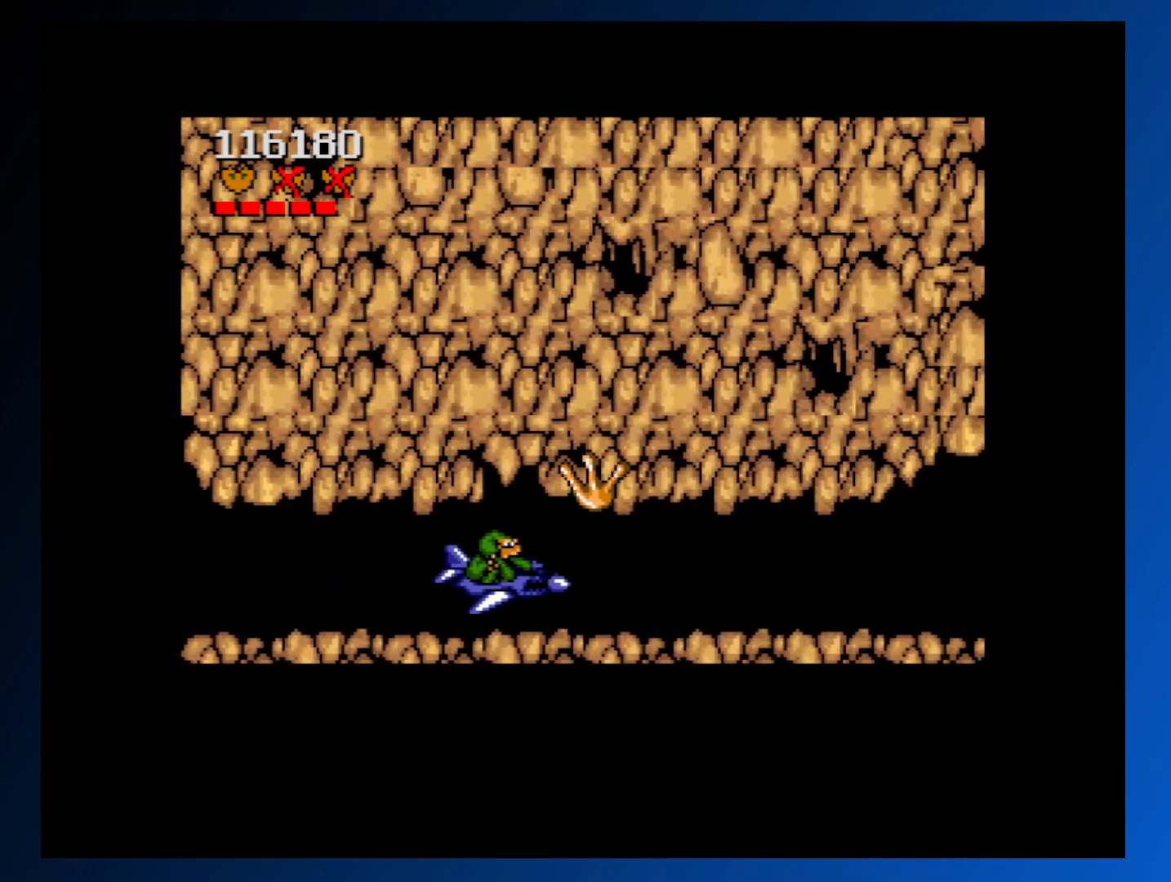
{"buttons": ["A"], "events": [[50, "A", "down"], [183, "A", "up"], [250, "A", "down"], [383, "A", "up"], [450, "A", "down"], [500, "DPAD_LEFT", "up"]]}
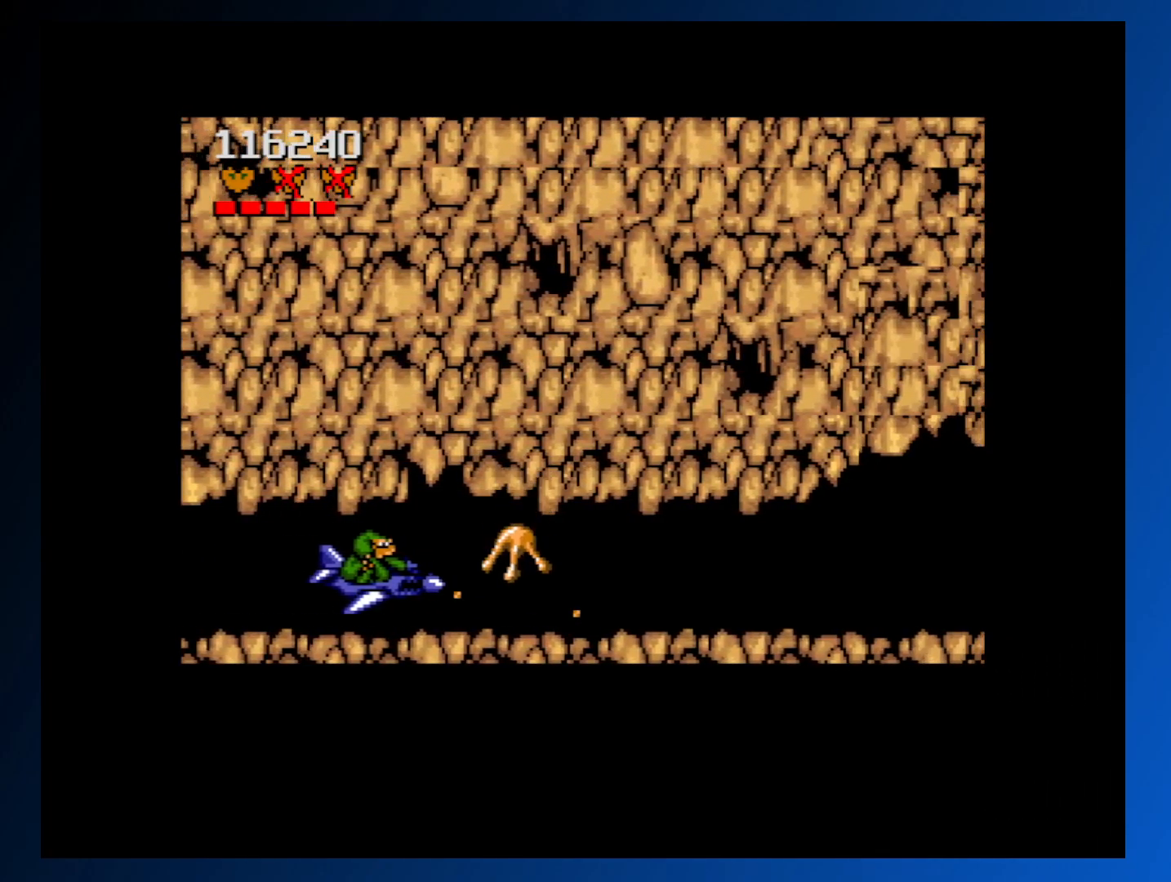
{"buttons": ["DPAD_RIGHT"], "events": [[83, "A", "up"], [150, "A", "down"], [183, "DPAD_RIGHT", "down"], [283, "A", "up"], [367, "A", "down"], [500, "A", "up"]]}
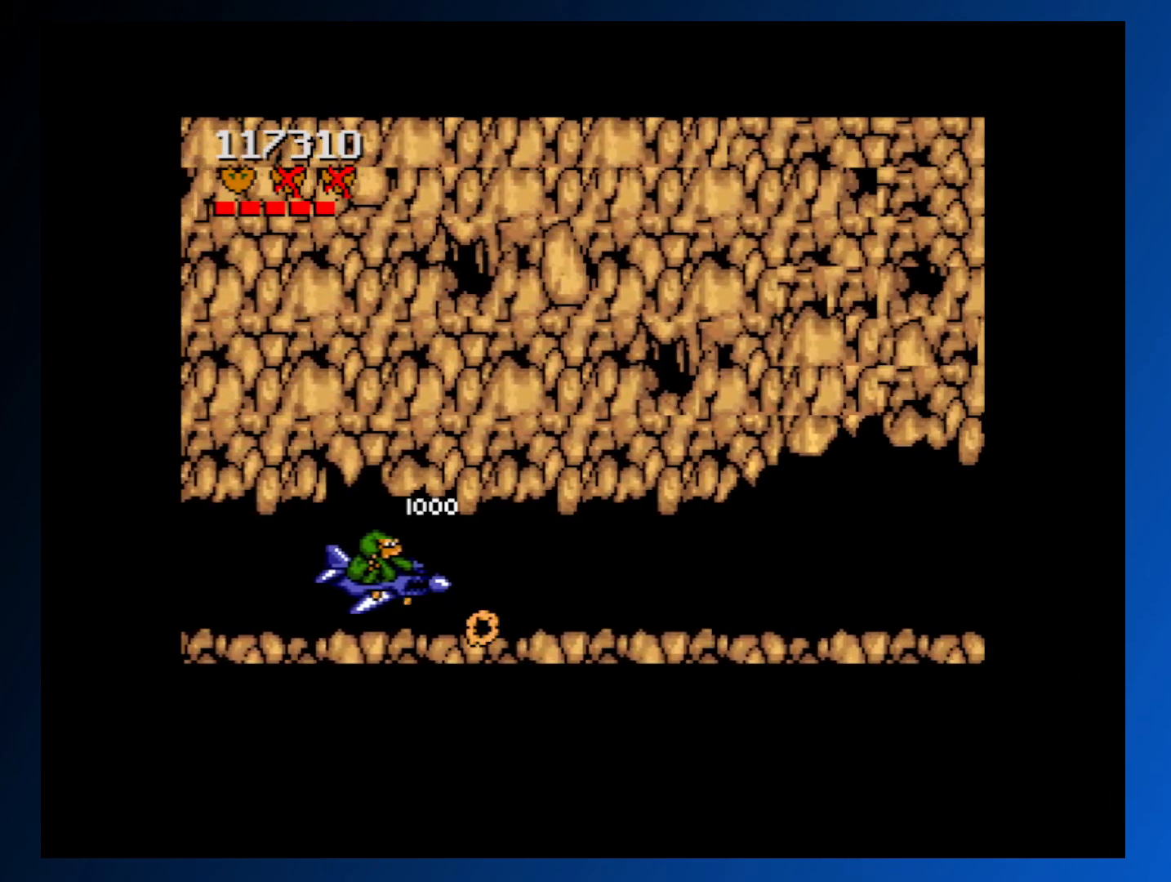
{"buttons": ["DPAD_RIGHT"], "events": [[150, "A", "down"], [283, "A", "up"], [367, "A", "down"], [500, "A", "up"]]}
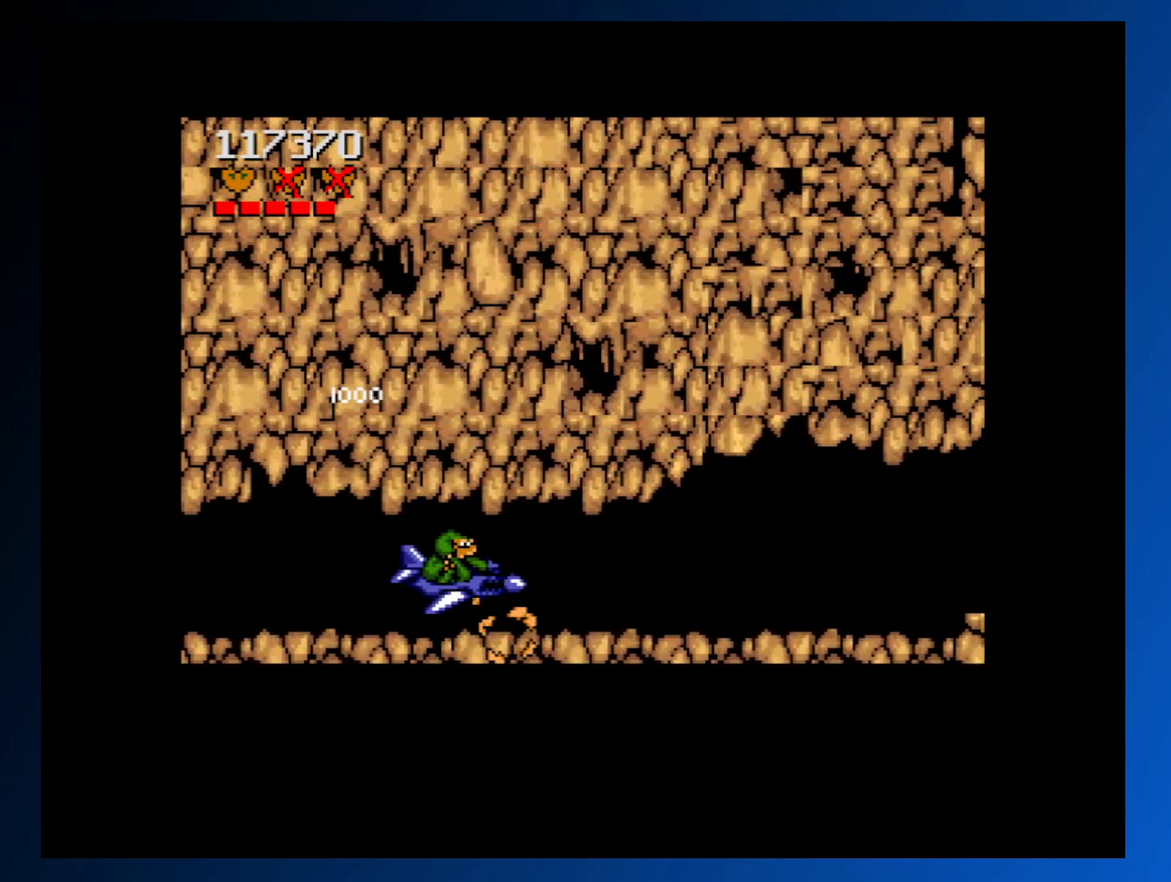
{"buttons": ["DPAD_RIGHT"], "events": [[67, "A", "down"], [183, "A", "up"], [283, "A", "down"], [383, "A", "up"]]}
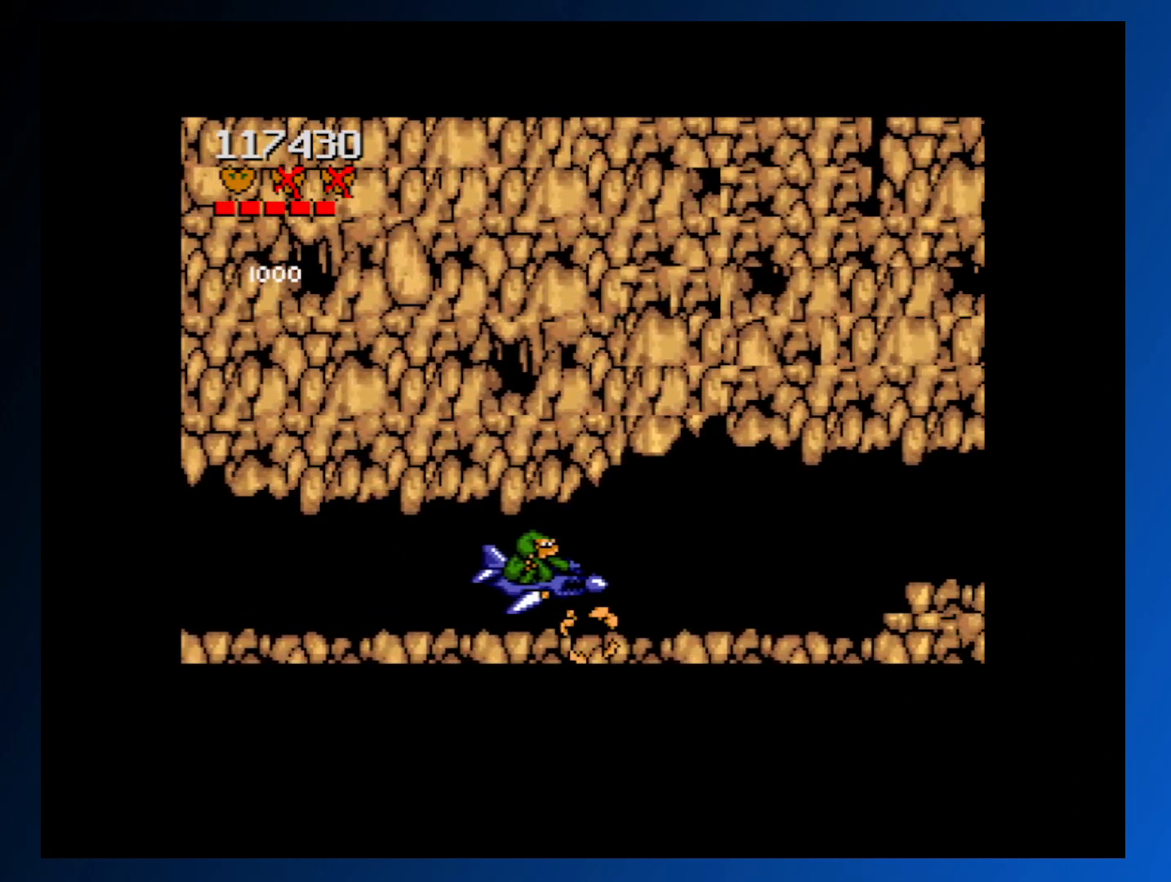
{"buttons": ["DPAD_UP", "DPAD_RIGHT"], "events": [[400, "DPAD_UP", "down"]]}
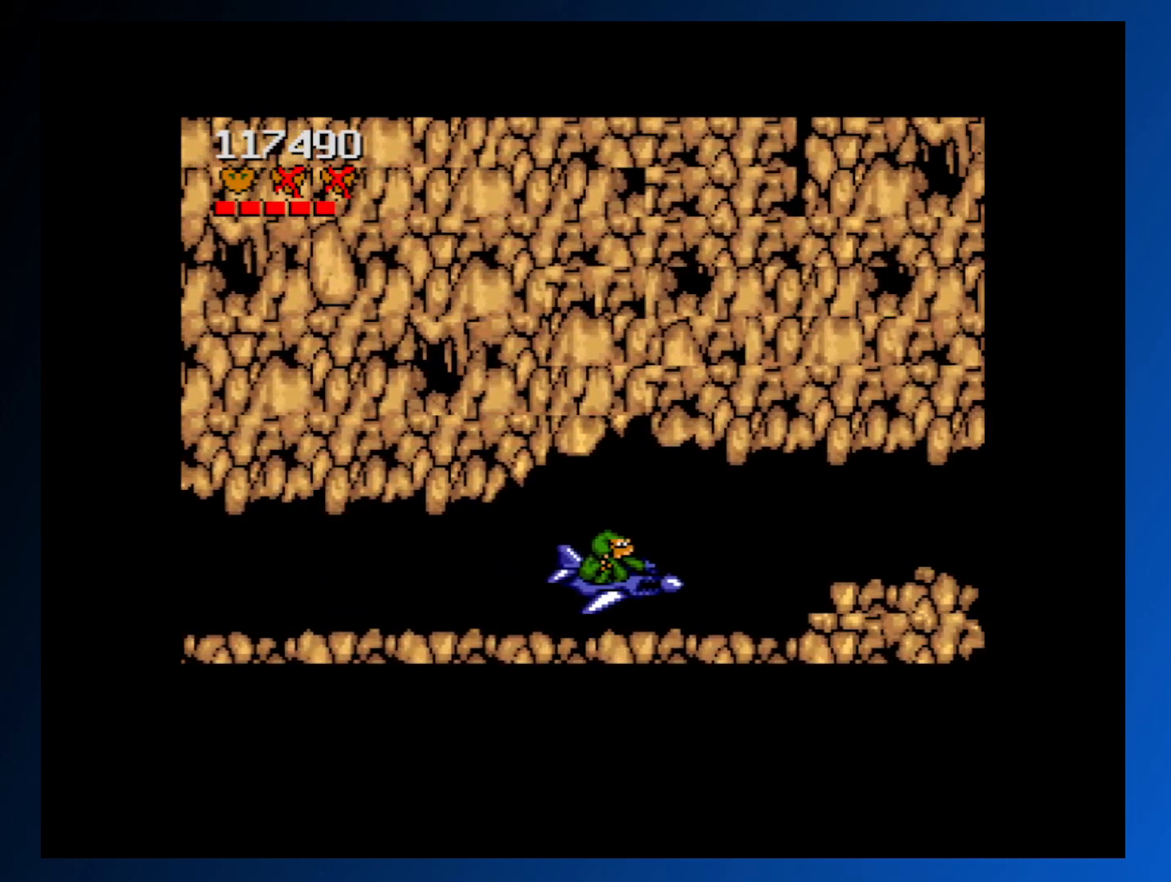
{"buttons": [], "events": [[67, "DPAD_UP", "up"], [83, "DPAD_RIGHT", "up"]]}